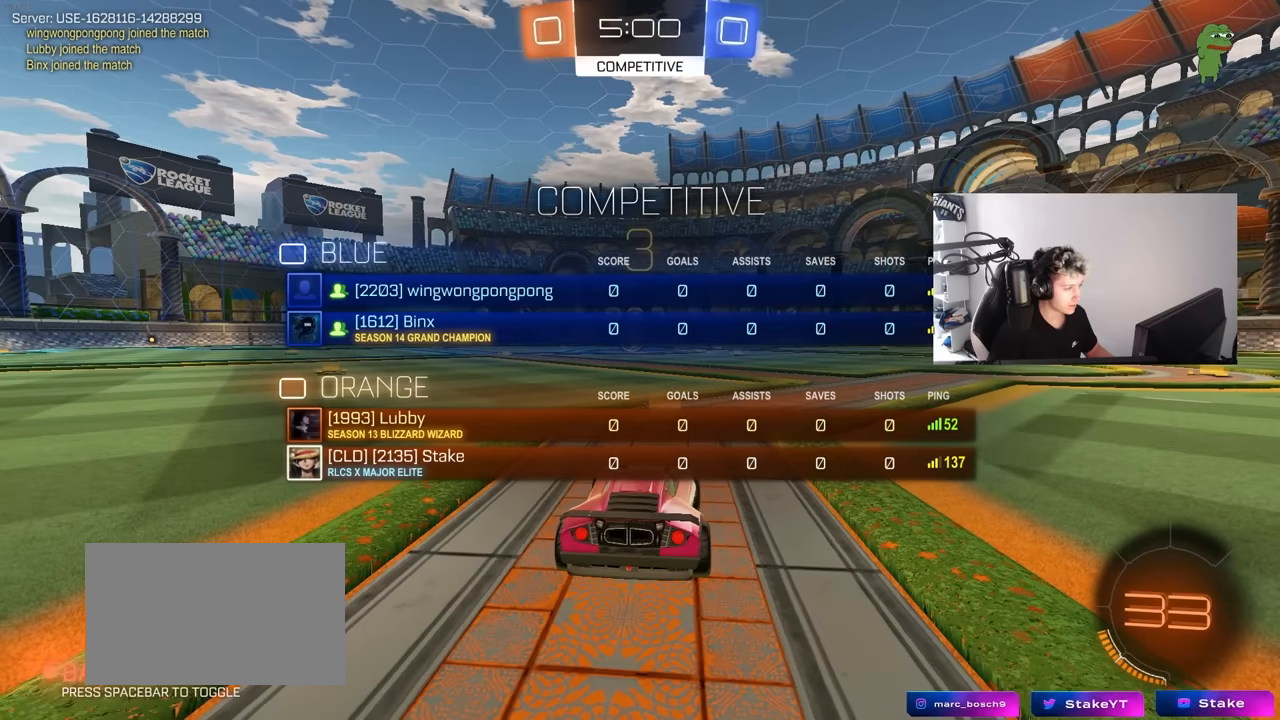
Gameplay with keyboard and mouse; each line is a JSON object with the keys and mouse buttons held at the frame after it. "events" lists presses ("down") and releases ("up") of "1", "2", "3", "4", "5", "a", "alt", "c", "caps_lock", "ctrl", "d", "e", "f", "g", "q", "r", "s", "shift", "space", "t", "tab", "v", "w", "x", "z", "mouse_left", "mouse_wheel" and "mouse_right" between this image and that frame as [ms after this image, input, new state], when the widget could be followed in between. "mouse_left", "mouse_wheel", "mouse_right" = the "left", "wheel", "right" buttons of the "mouse" list. No other keys are recorded. "wheel" means that the mouse wheel is clicked or scrolled. "mouse_move" is the direction in which the mouse moves at that frame (one of eight, or "still"), when it could be read.
{"keys": ["tab", "w"], "mouse": ["left"], "mouse_move": "right", "events": [[333, "w", "down"]]}
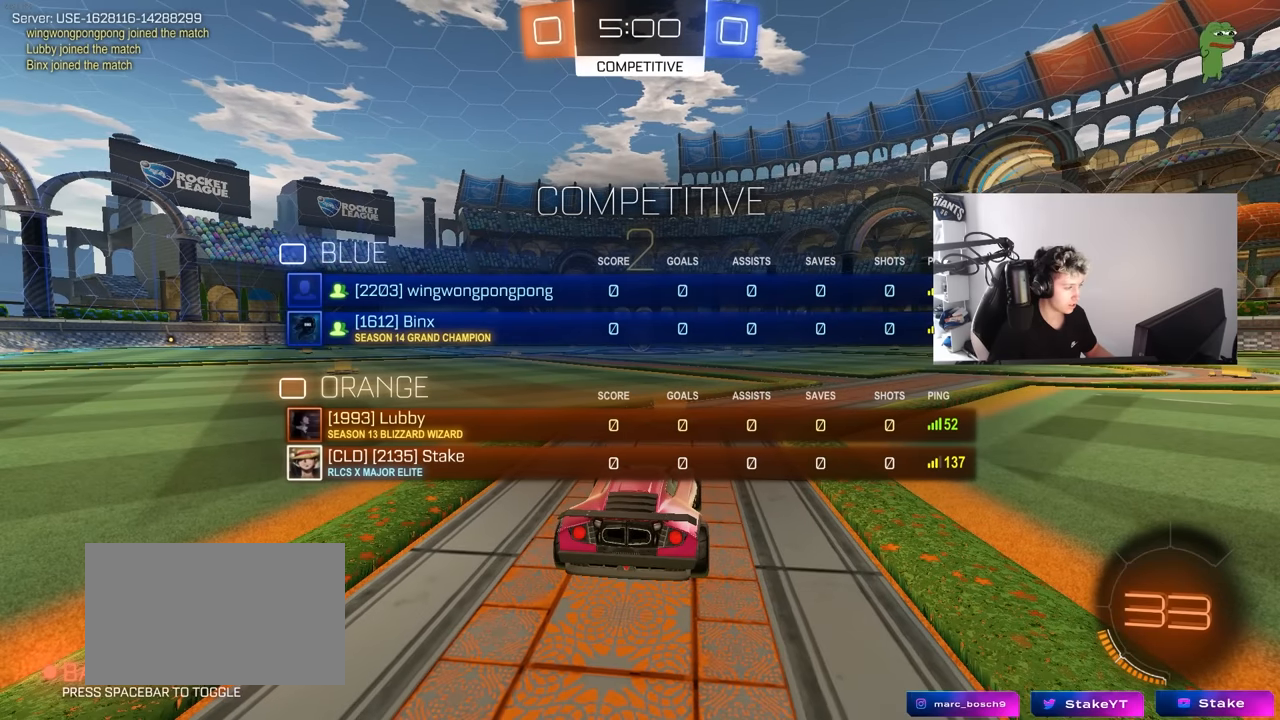
{"keys": ["tab", "w"], "mouse": ["left"], "mouse_move": "left", "events": []}
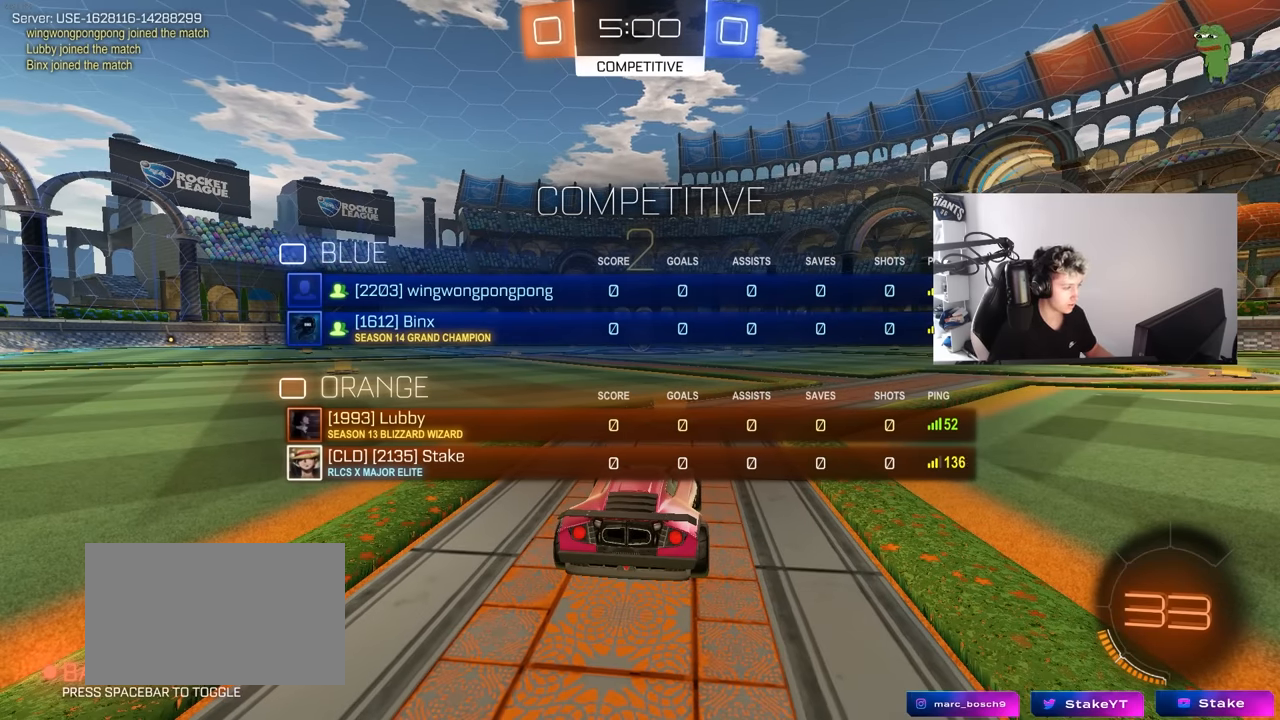
{"keys": ["tab", "w"], "mouse": ["left"], "mouse_move": "left", "events": []}
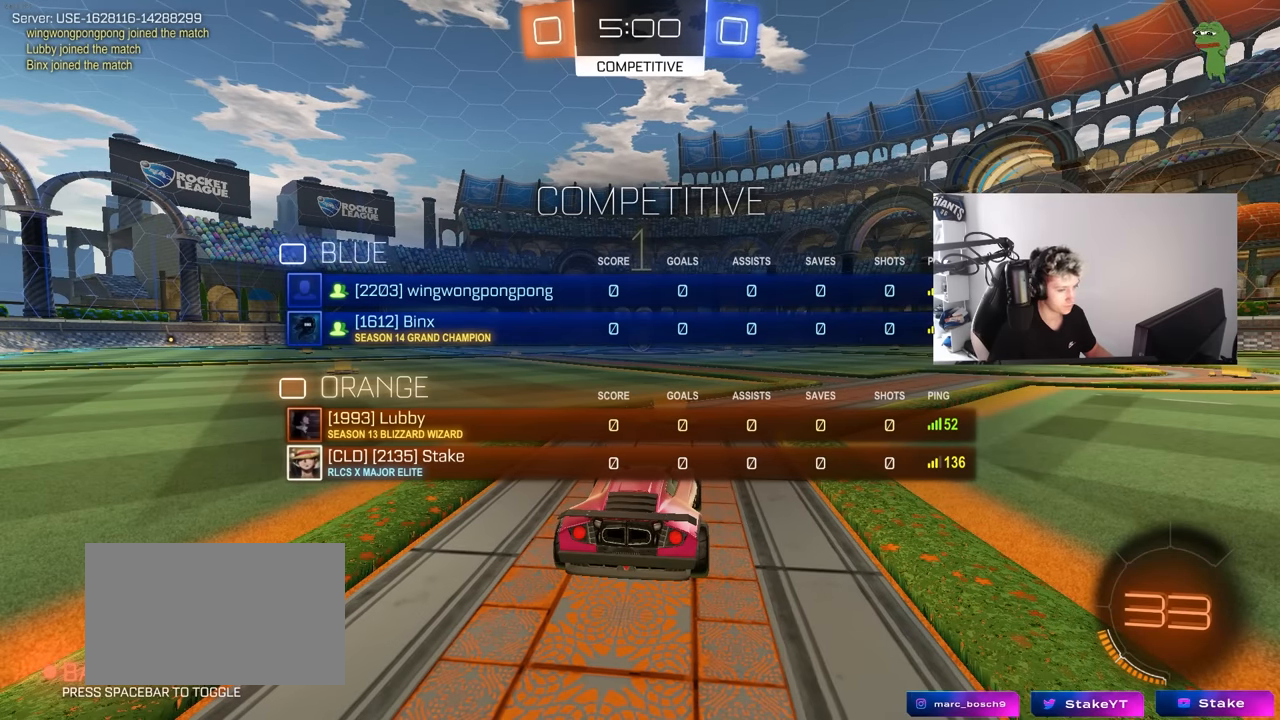
{"keys": ["w"], "mouse": ["left"], "mouse_move": "still", "events": [[283, "tab", "up"]]}
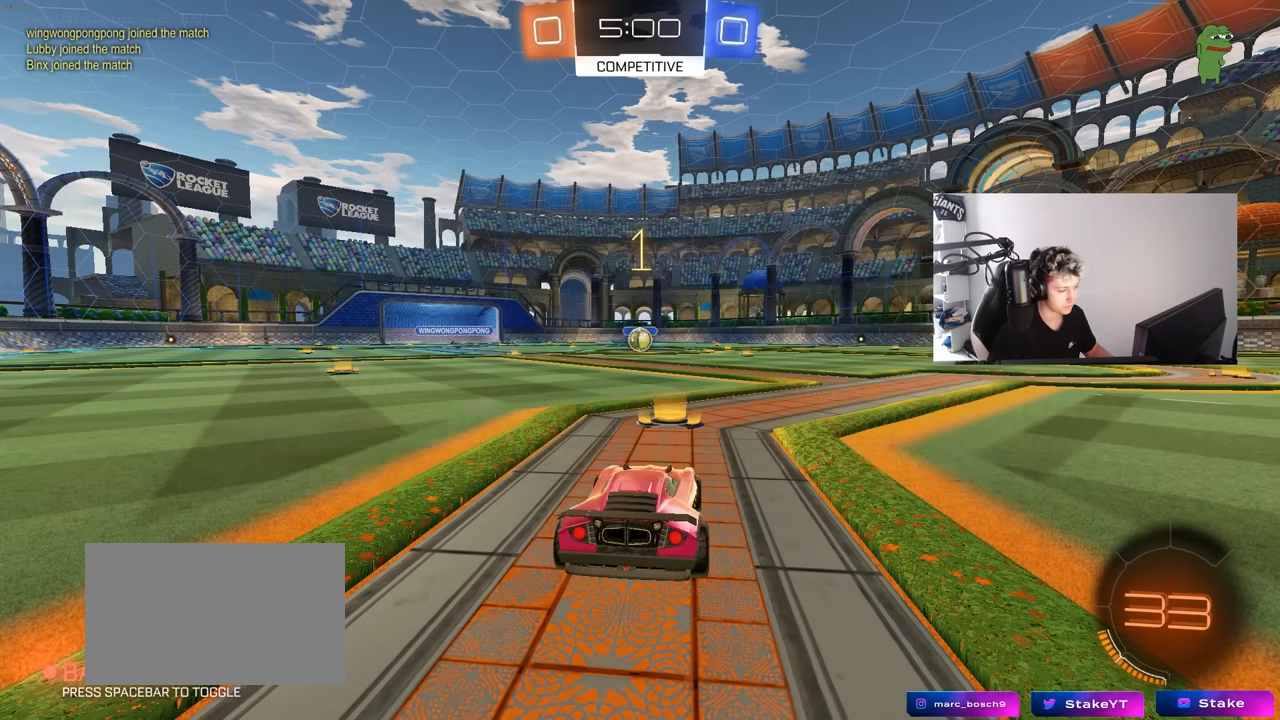
{"keys": ["a", "s", "shift"], "mouse": ["left", "right"], "mouse_move": "up-left", "events": [[300, "d", "down"], [300, "mouse_right", "down"], [350, "d", "up"], [400, "a", "down"], [400, "mouse_right", "up"], [400, "shift", "down"], [450, "mouse_right", "down"], [500, "s", "down"], [500, "w", "up"]]}
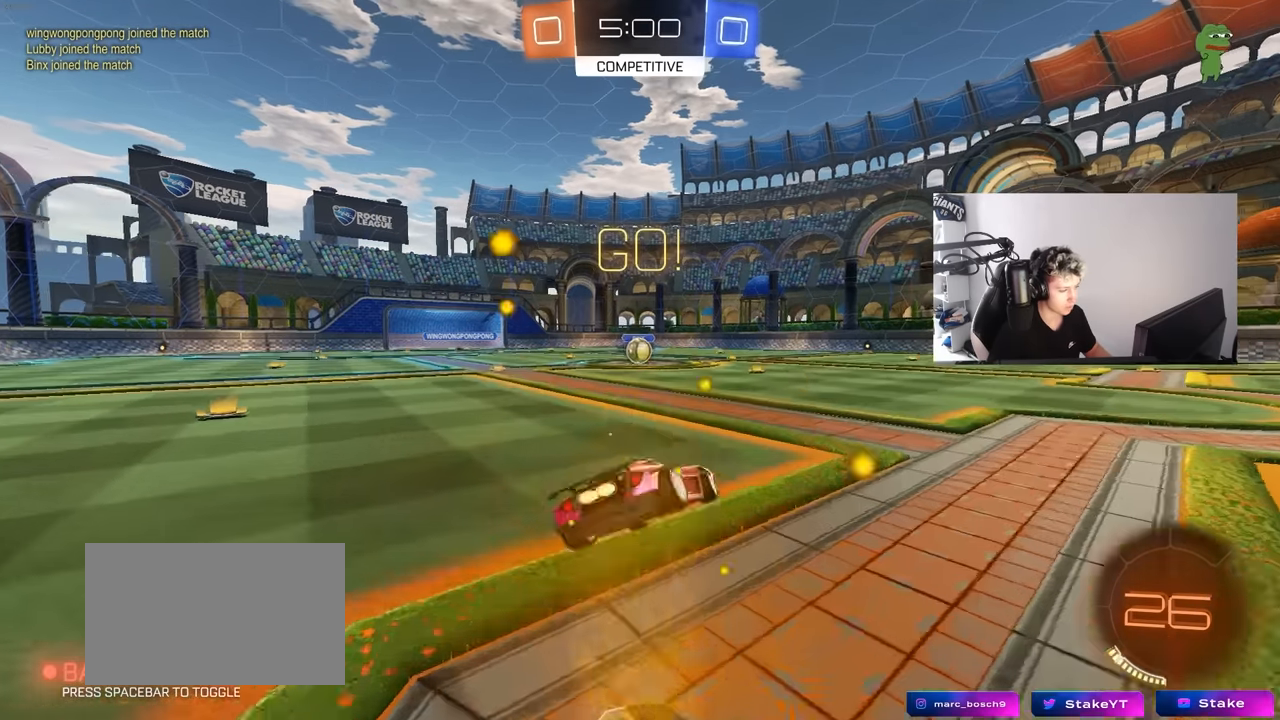
{"keys": ["a", "shift"], "mouse": ["left"], "mouse_move": "still", "events": [[33, "mouse_right", "up"], [466, "s", "up"]]}
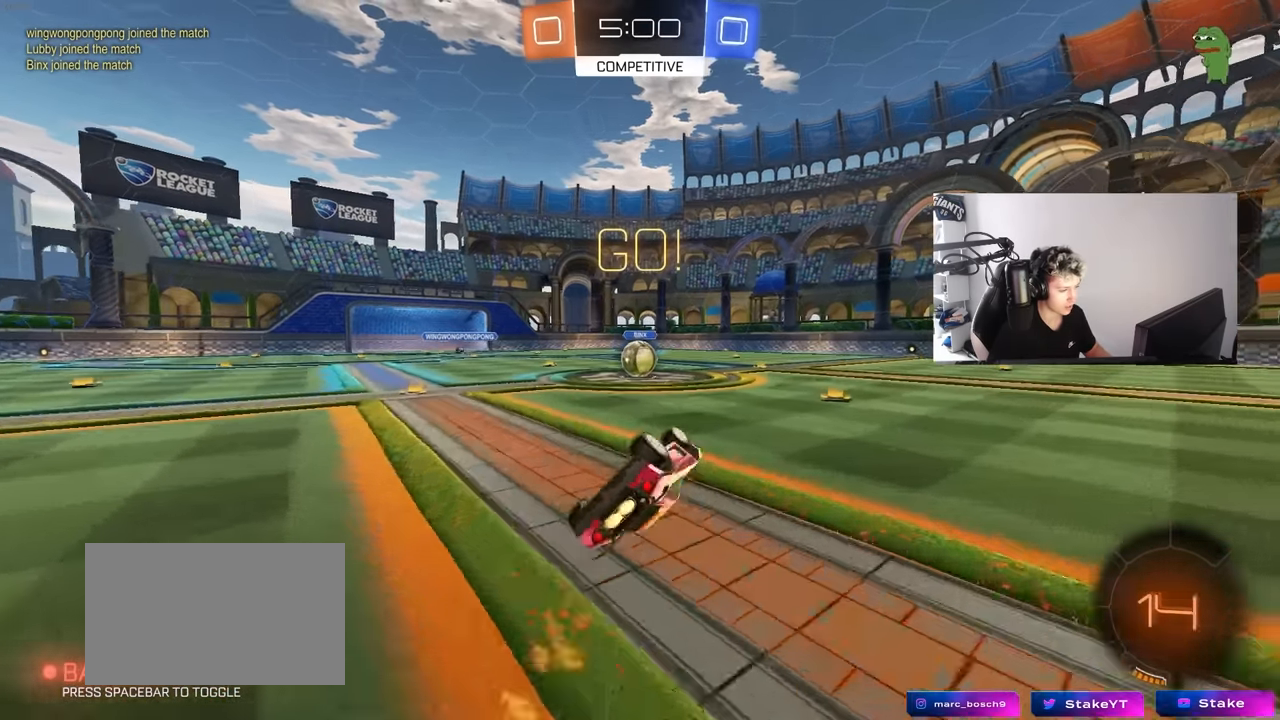
{"keys": [], "mouse": [], "mouse_move": "still", "events": [[50, "s", "down"], [250, "shift", "up"], [283, "mouse_left", "up"], [333, "a", "up"], [333, "s", "up"]]}
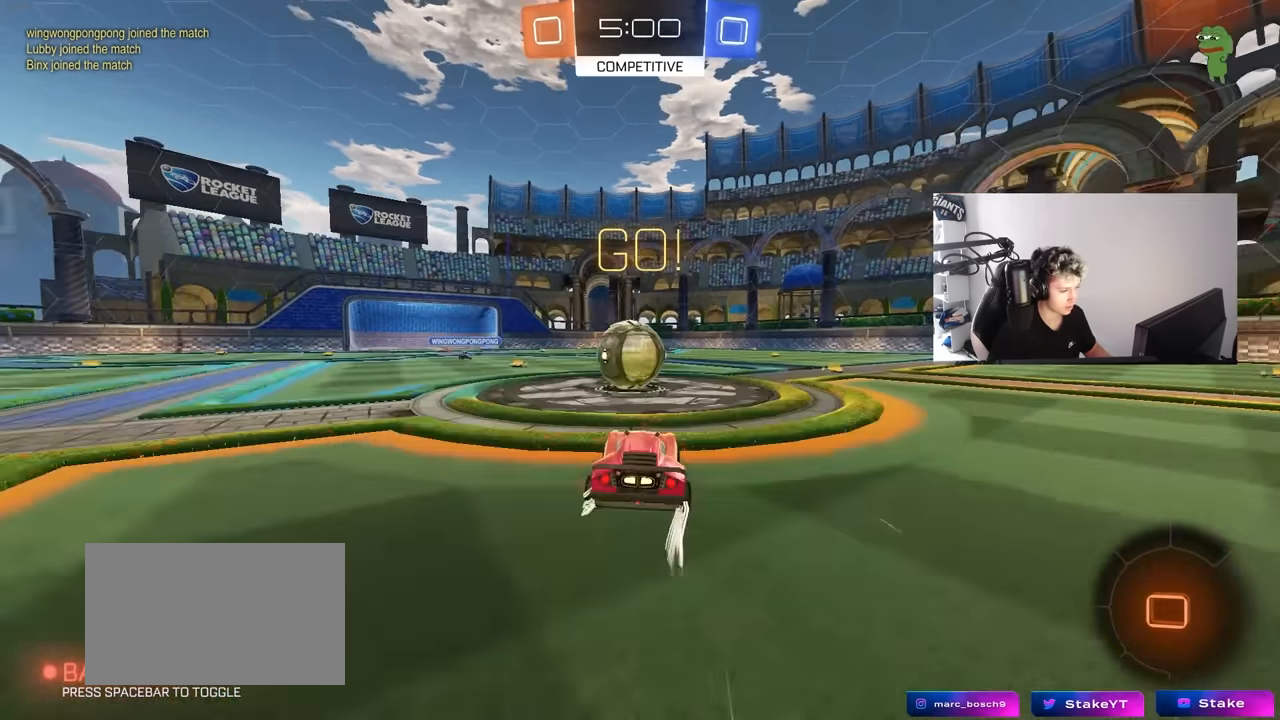
{"keys": ["d", "s", "shift"], "mouse": [], "mouse_move": "up-left", "events": [[66, "a", "down"], [66, "w", "down"], [116, "a", "up"], [116, "mouse_right", "down"], [166, "d", "down"], [216, "shift", "down"], [266, "mouse_right", "up"], [300, "mouse_right", "down"], [350, "s", "down"], [350, "w", "up"], [500, "mouse_right", "up"]]}
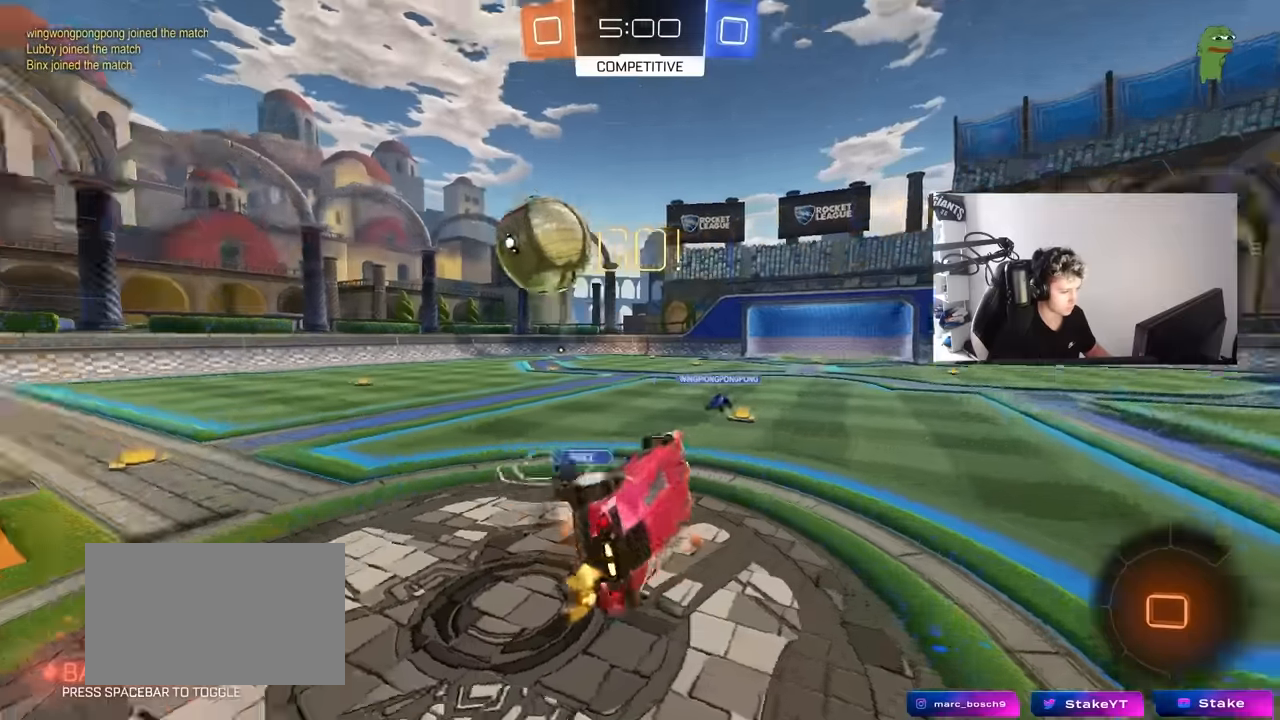
{"keys": ["w"], "mouse": [], "mouse_move": "still", "events": [[184, "s", "up"], [267, "space", "down"], [467, "w", "down"], [500, "d", "up"], [500, "shift", "up"], [500, "space", "up"]]}
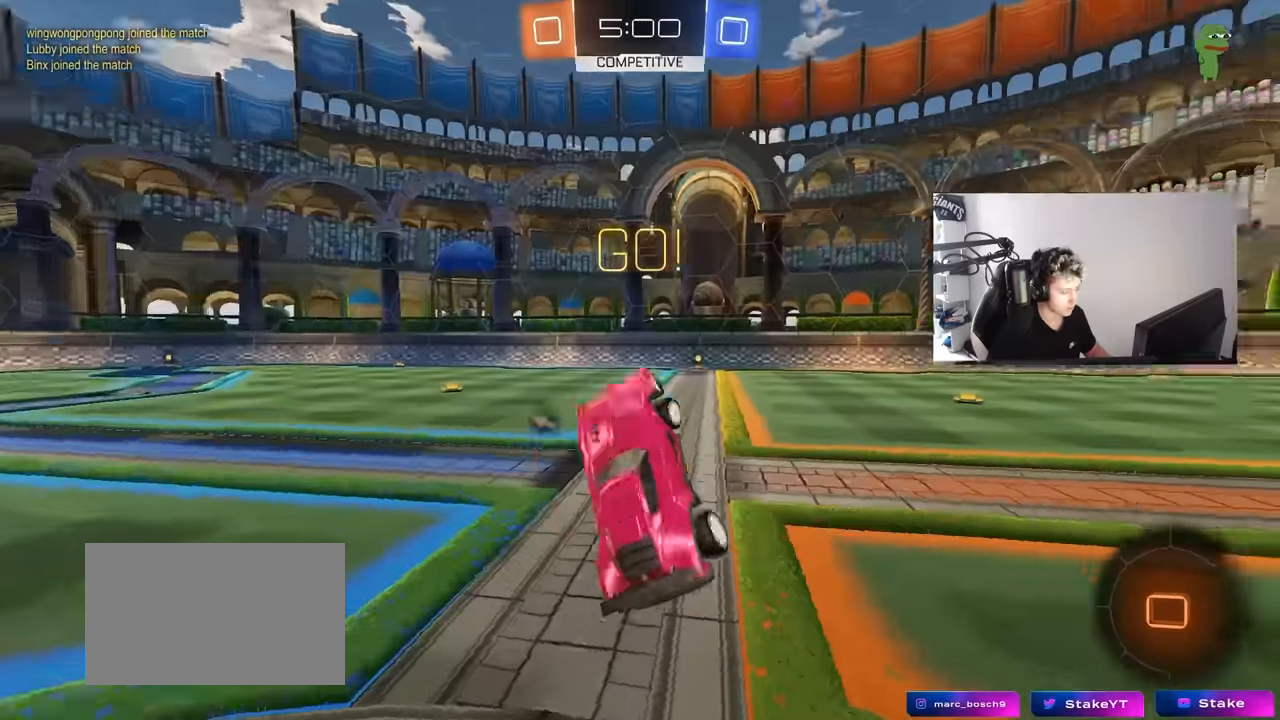
{"keys": ["d", "w"], "mouse": ["left"], "mouse_move": "still", "events": [[100, "w", "up"], [250, "tab", "down"], [384, "d", "down"], [384, "w", "down"], [434, "mouse_left", "down"], [484, "tab", "up"]]}
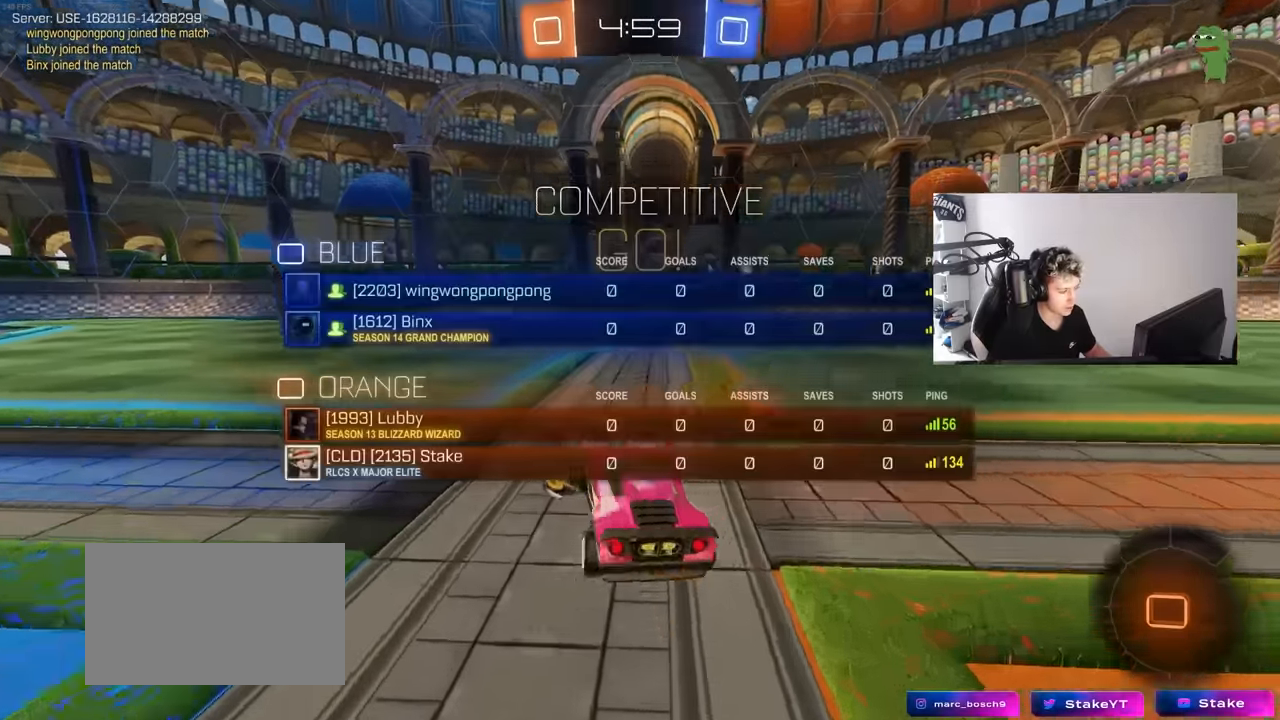
{"keys": ["d", "s", "shift"], "mouse": ["right"], "mouse_move": "still", "events": [[34, "d", "up"], [167, "a", "down"], [167, "mouse_right", "down"], [217, "a", "up"], [267, "d", "down"], [300, "mouse_right", "up"], [300, "shift", "down"], [350, "mouse_right", "down"], [350, "w", "up"], [400, "s", "down"], [450, "mouse_left", "up"]]}
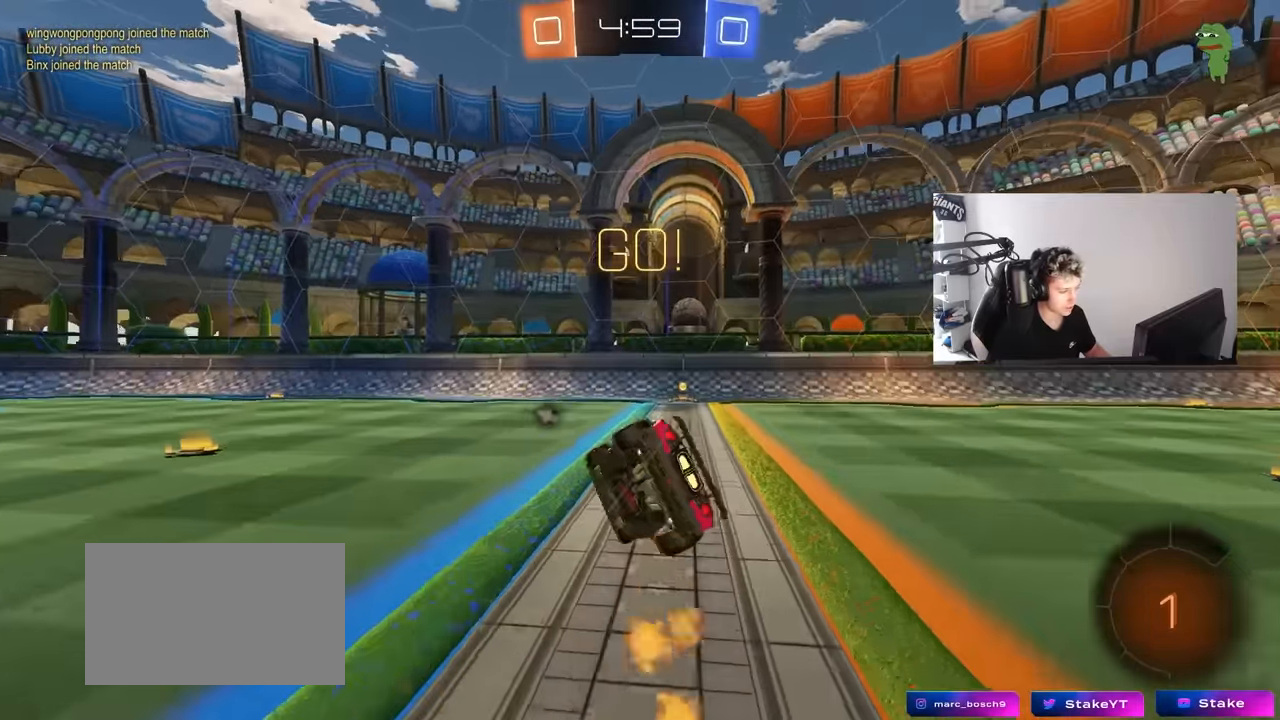
{"keys": ["d", "s", "space"], "mouse": ["left"], "mouse_move": "still", "events": [[34, "mouse_right", "up"], [234, "s", "up"], [367, "s", "down"], [467, "mouse_left", "down"], [467, "shift", "up"], [467, "space", "down"]]}
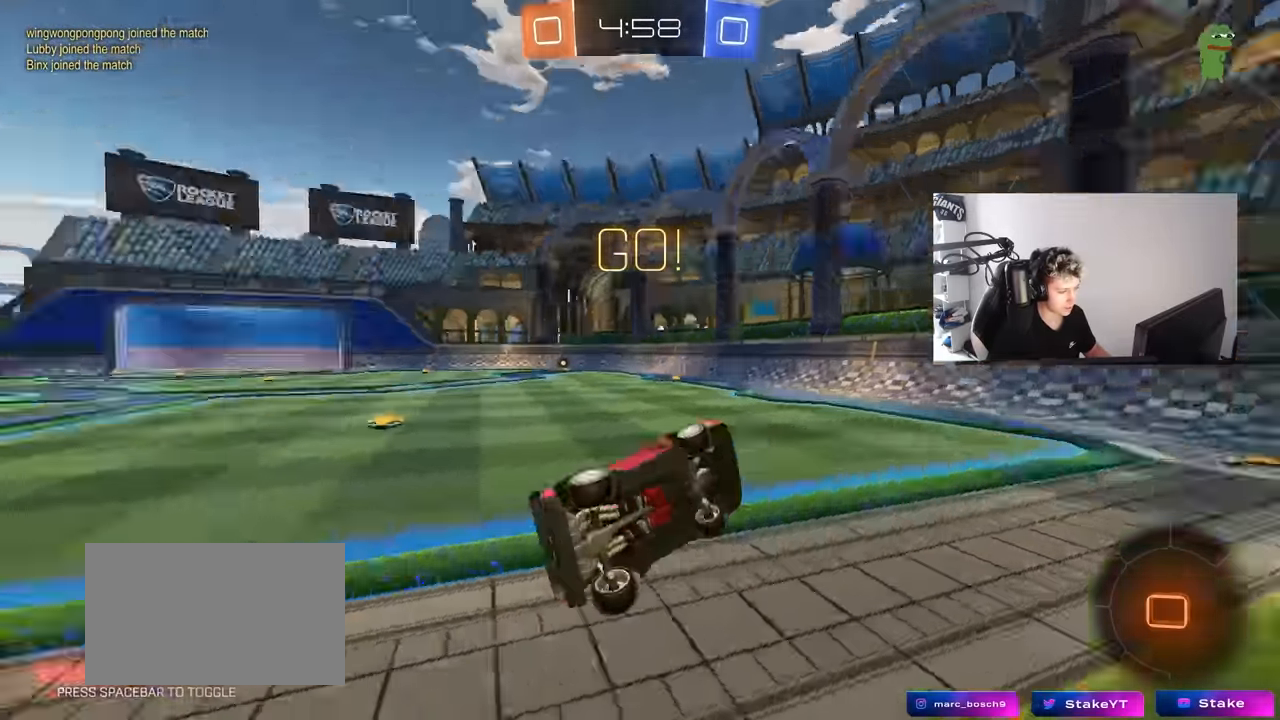
{"keys": ["a", "shift", "w"], "mouse": [], "mouse_move": "still", "events": [[50, "d", "up"], [50, "s", "up"], [100, "space", "up"], [150, "mouse_left", "up"], [150, "tab", "down"], [250, "tab", "up"], [334, "w", "down"], [434, "a", "down"], [484, "shift", "down"]]}
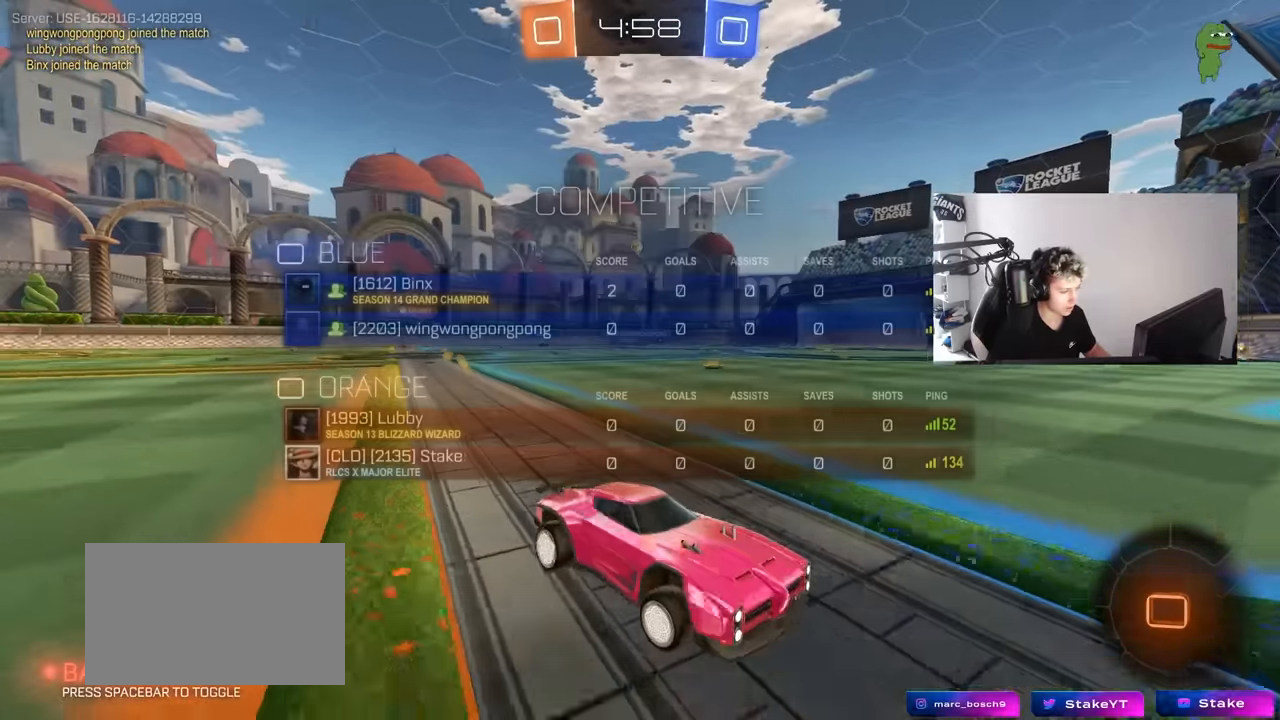
{"keys": ["a", "w"], "mouse": ["left"], "mouse_move": "still", "events": [[117, "shift", "up"], [250, "mouse_left", "down"]]}
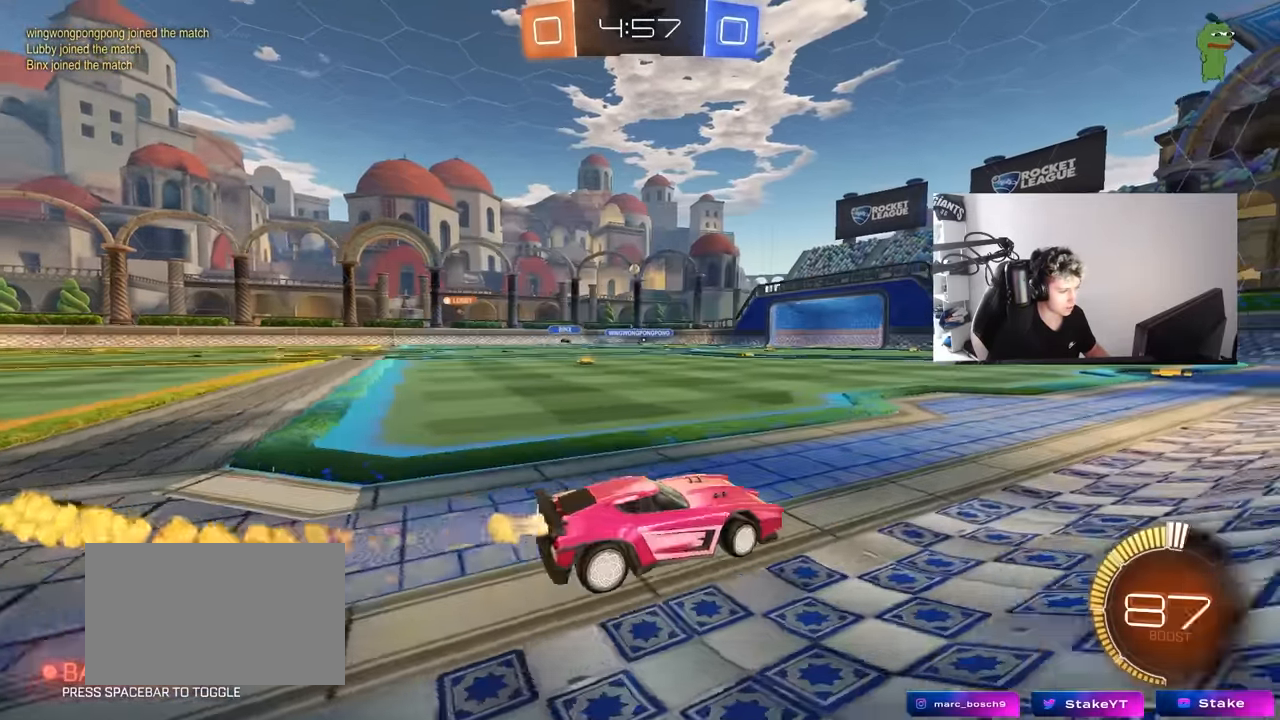
{"keys": ["a", "w"], "mouse": [], "mouse_move": "still", "events": [[234, "mouse_left", "up"], [367, "shift", "down"], [417, "shift", "up"]]}
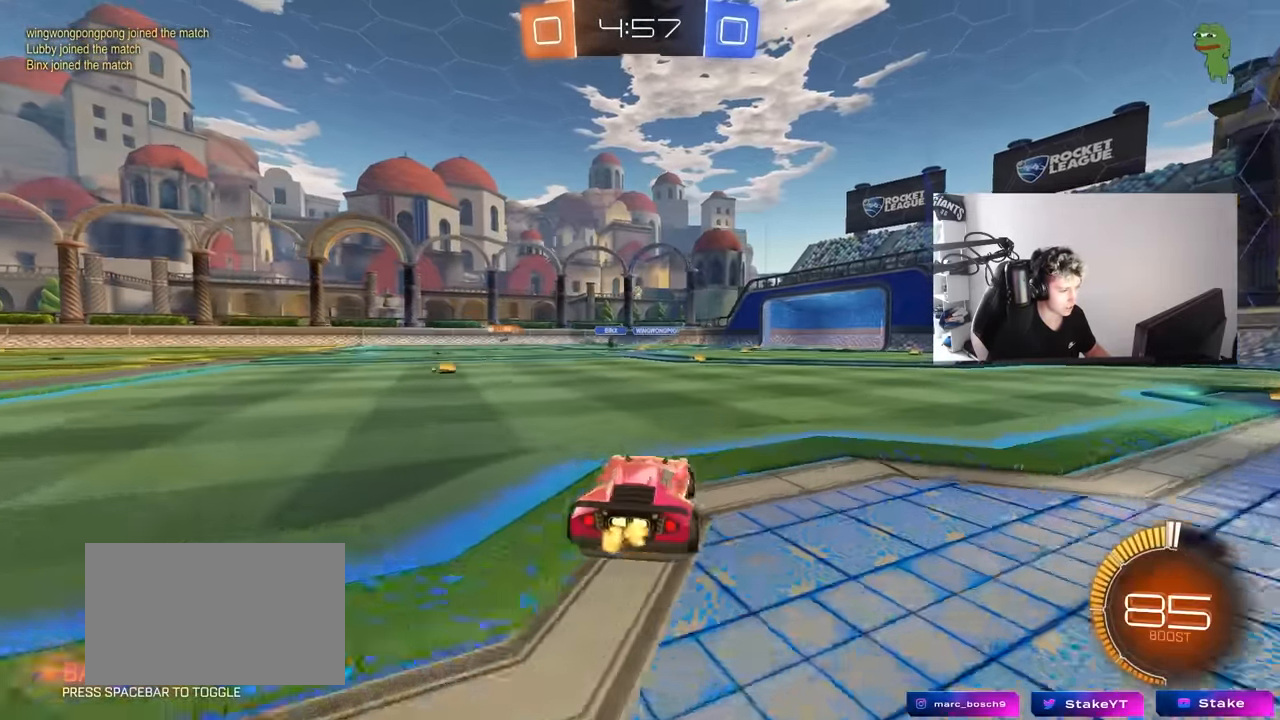
{"keys": ["w"], "mouse": ["left"], "mouse_move": "still", "events": [[284, "mouse_left", "down"], [384, "a", "up"]]}
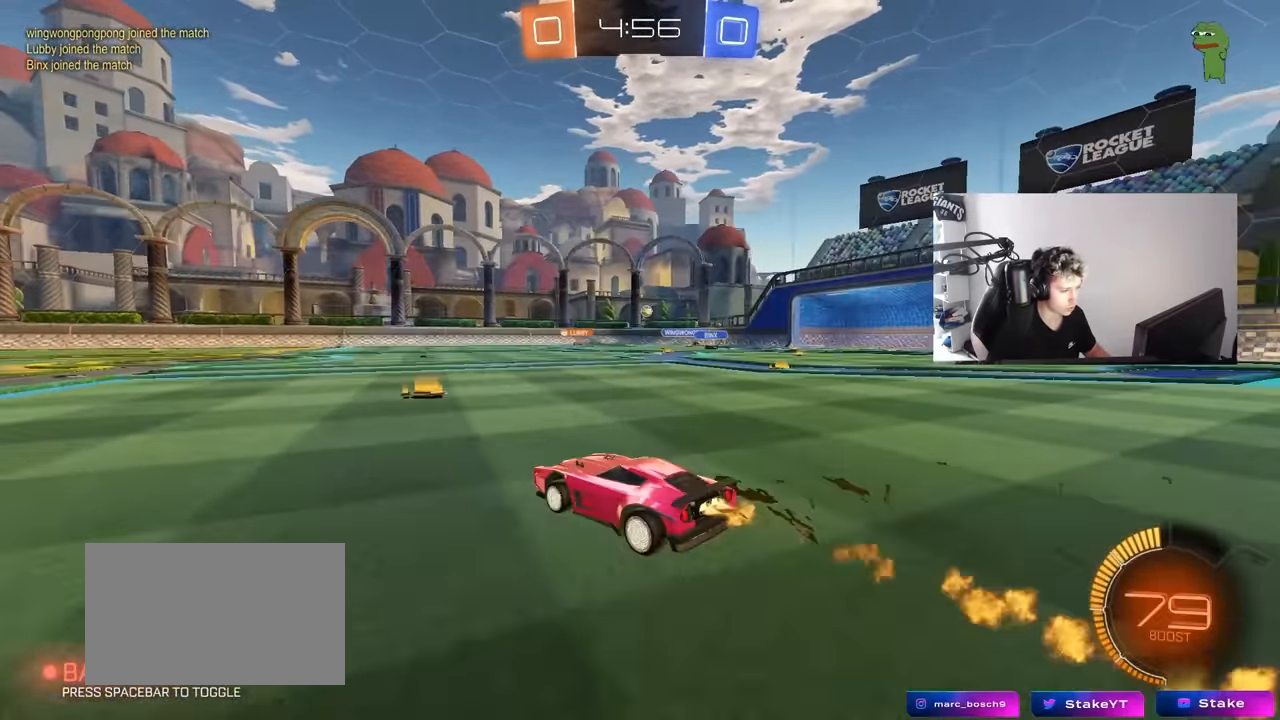
{"keys": ["w"], "mouse": [], "mouse_move": "still", "events": [[17, "mouse_left", "up"], [67, "d", "down"], [217, "mouse_left", "down"], [450, "mouse_left", "up"], [500, "d", "up"]]}